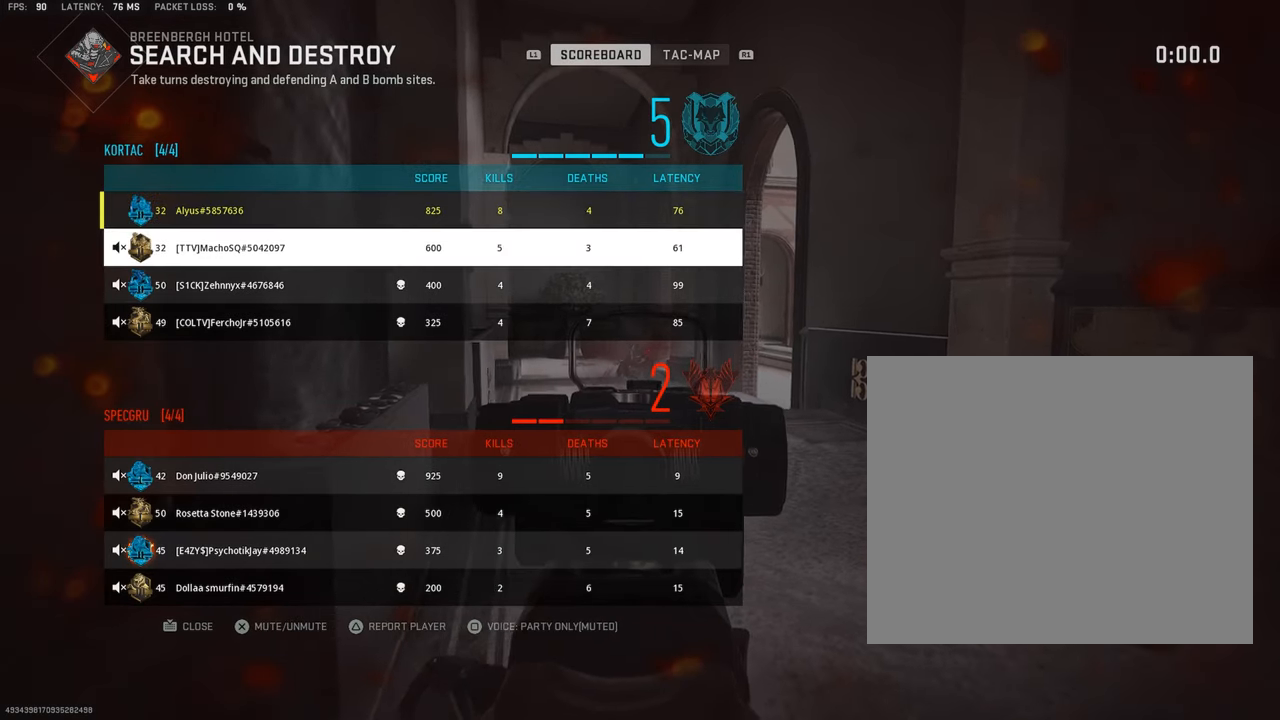
Gameplay with a controller (PlayStation layout); each line is a JSON object with the inputs held at the frame after it. "events" lists button and stick changes between this image and that frame as [ms after this image, input, new state], when the widget could be followed in between. Not read: TOUCHPAD.
{"buttons": ["DPAD_DOWN"], "left_stick": "center", "right_stick": "center", "events": [[67, "DPAD_DOWN", "down"], [134, "DPAD_DOWN", "up"], [284, "DPAD_DOWN", "down"], [317, "DPAD_DOWN", "up"], [450, "DPAD_DOWN", "down"]]}
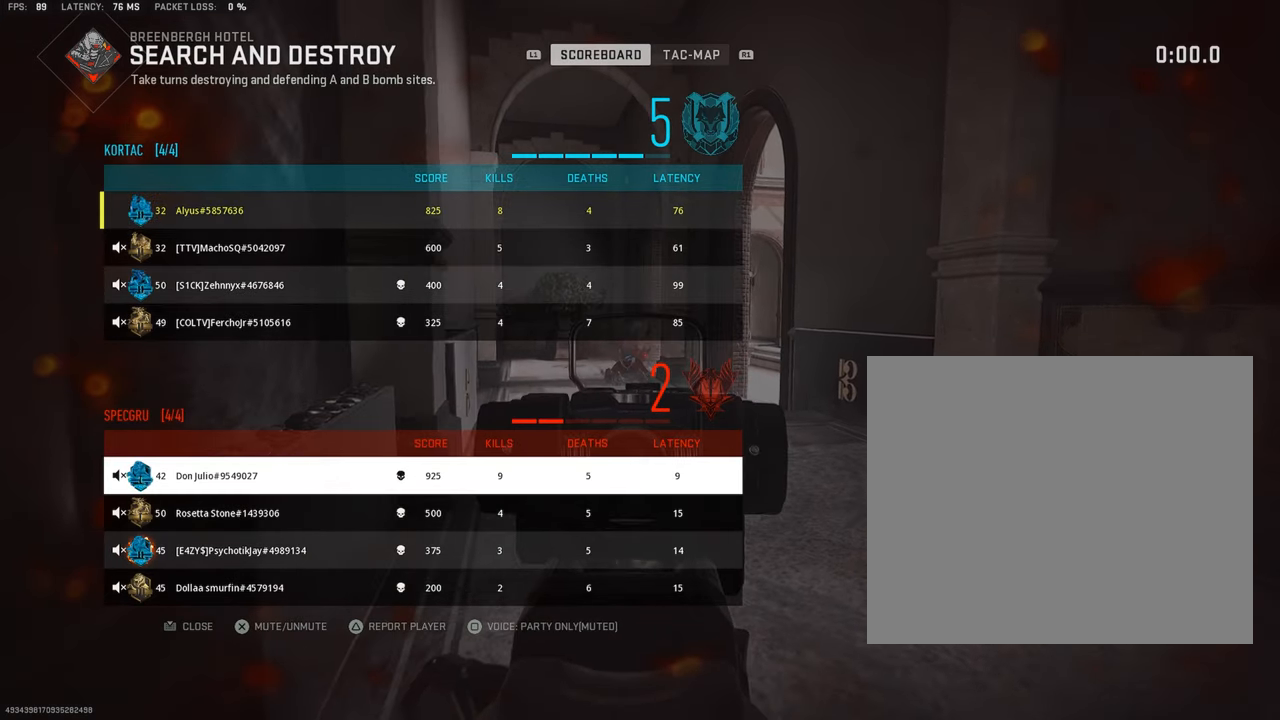
{"buttons": [], "left_stick": "center", "right_stick": "center", "events": [[67, "DPAD_DOWN", "up"], [184, "DPAD_DOWN", "down"], [284, "DPAD_DOWN", "up"]]}
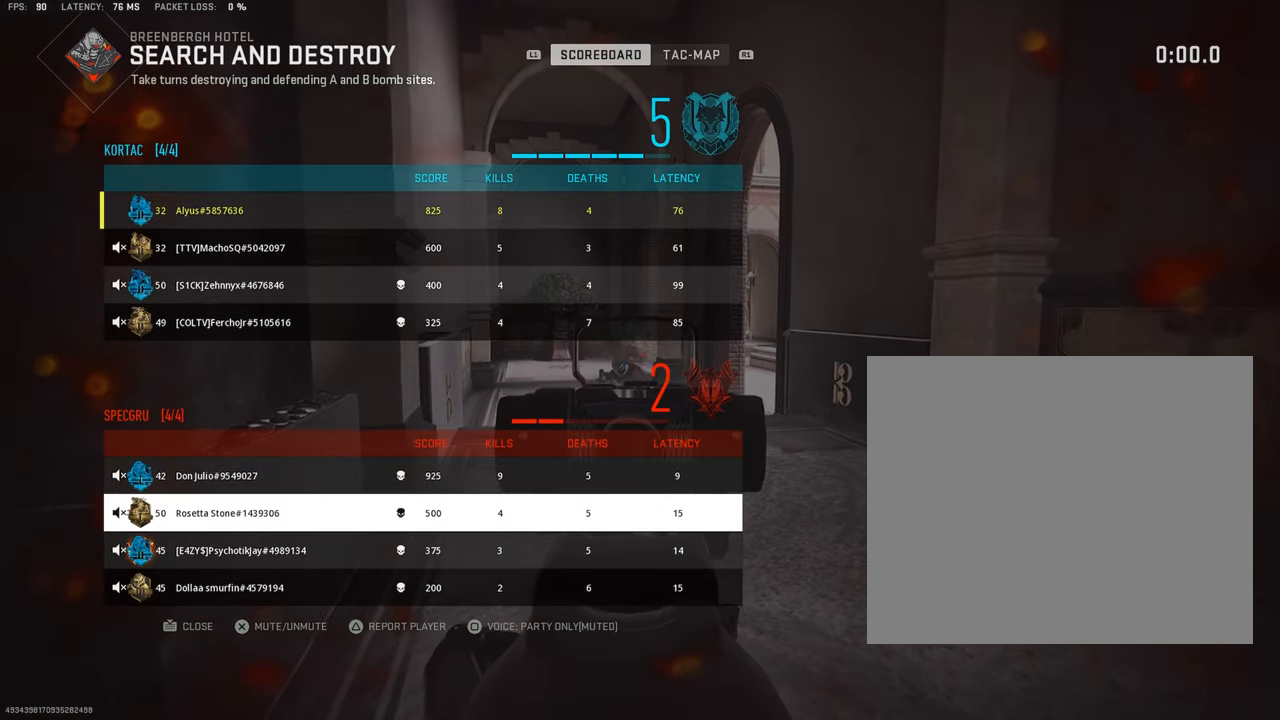
{"buttons": [], "left_stick": "center", "right_stick": "center", "events": []}
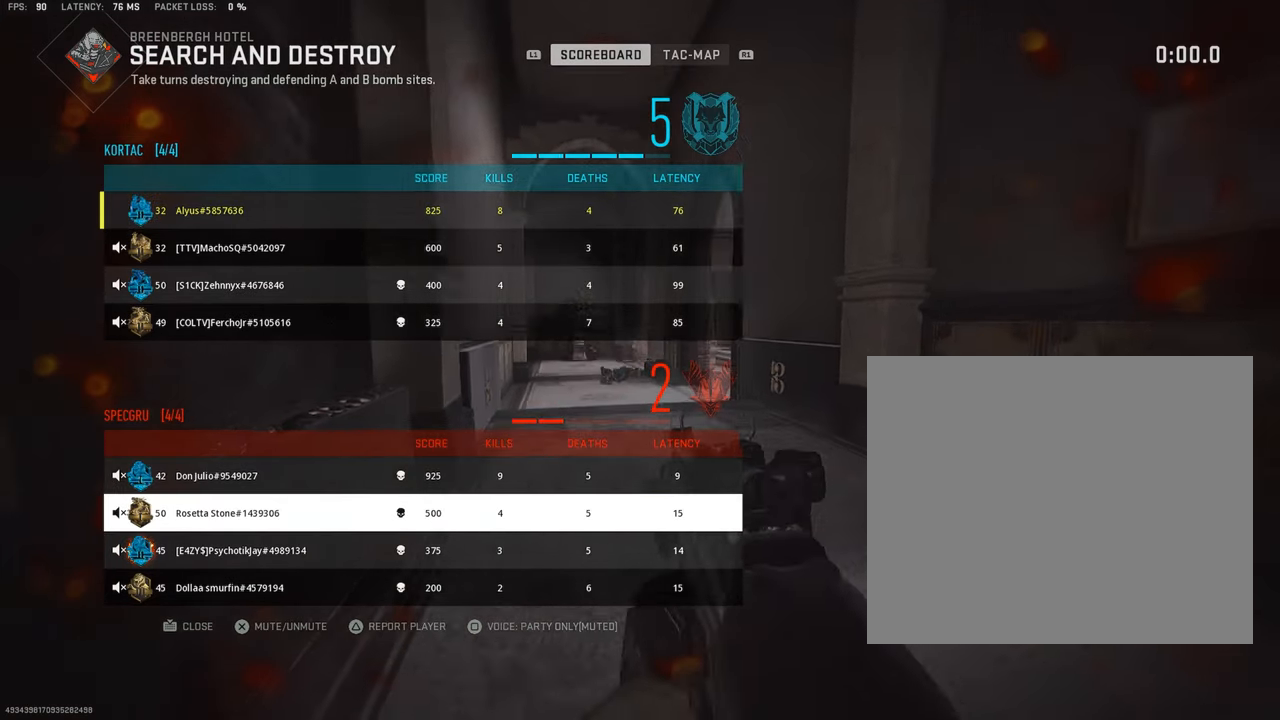
{"buttons": [], "left_stick": "center", "right_stick": "center", "events": [[116, "DPAD_UP", "down"], [233, "DPAD_UP", "up"], [366, "DPAD_UP", "down"], [450, "DPAD_UP", "up"]]}
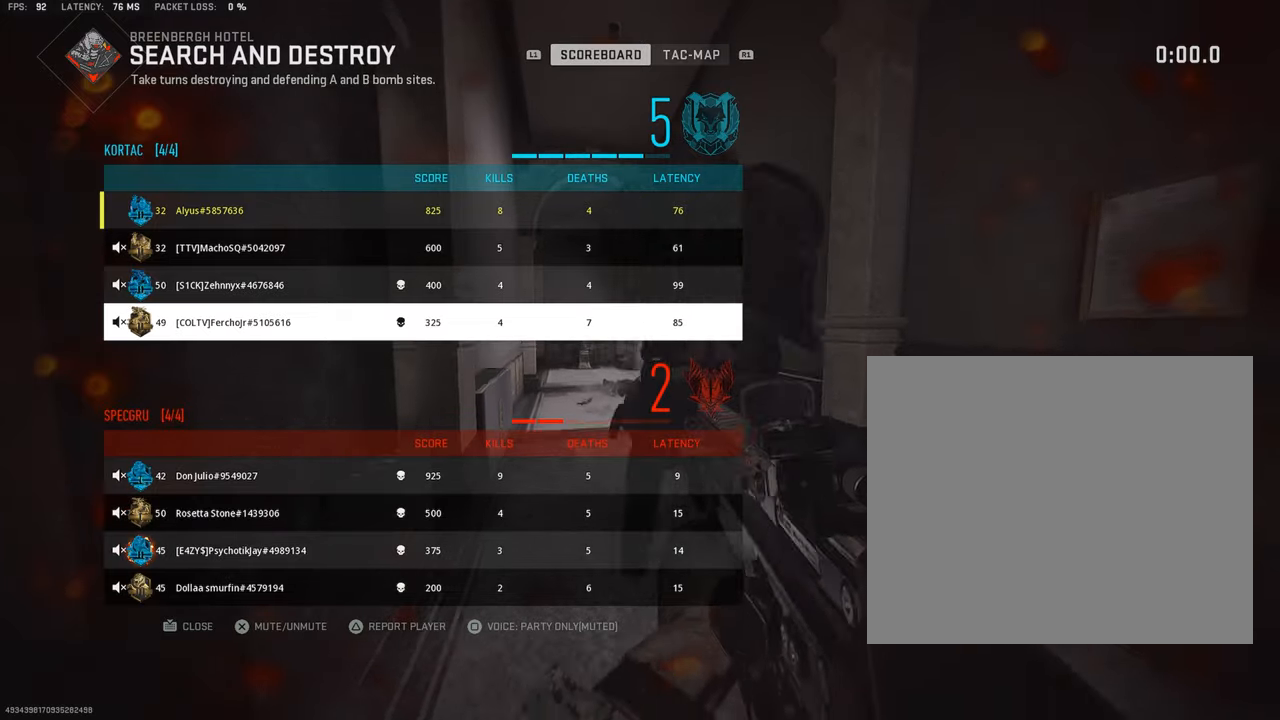
{"buttons": ["DPAD_UP"], "left_stick": "center", "right_stick": "center", "events": [[66, "DPAD_UP", "down"], [166, "DPAD_UP", "up"], [416, "DPAD_UP", "down"]]}
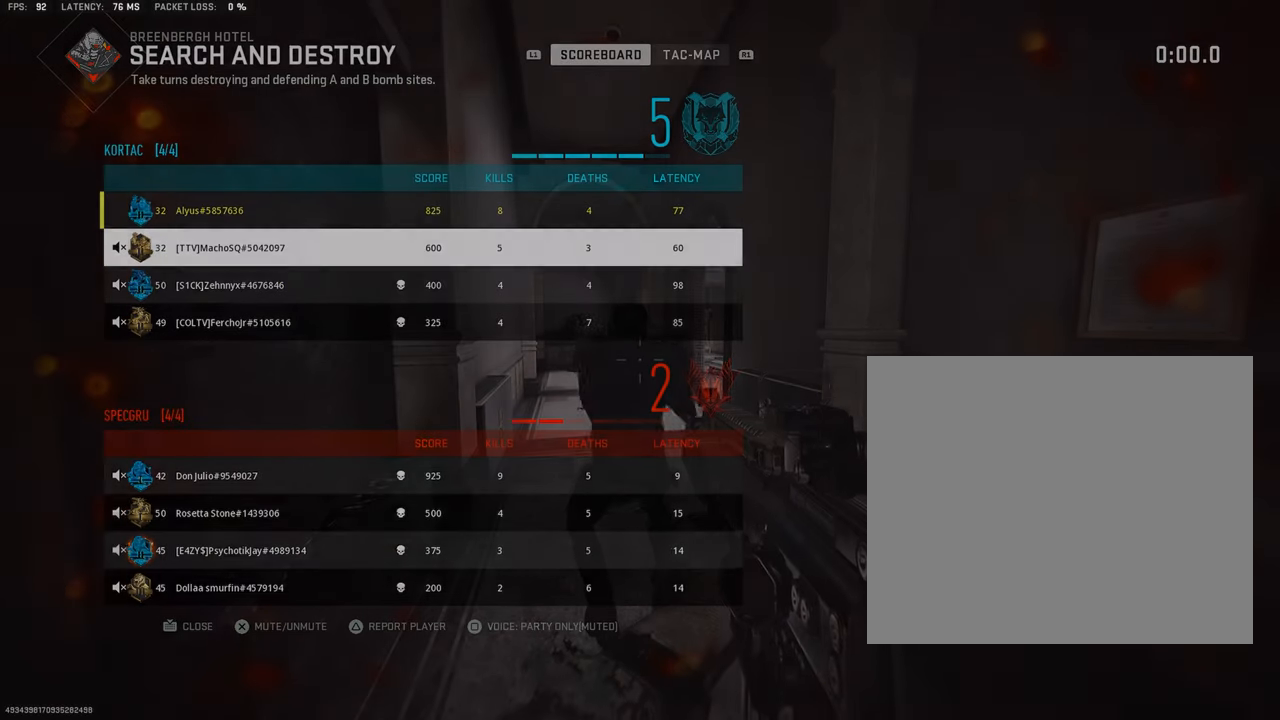
{"buttons": [], "left_stick": "center", "right_stick": "center", "events": [[16, "DPAD_UP", "up"]]}
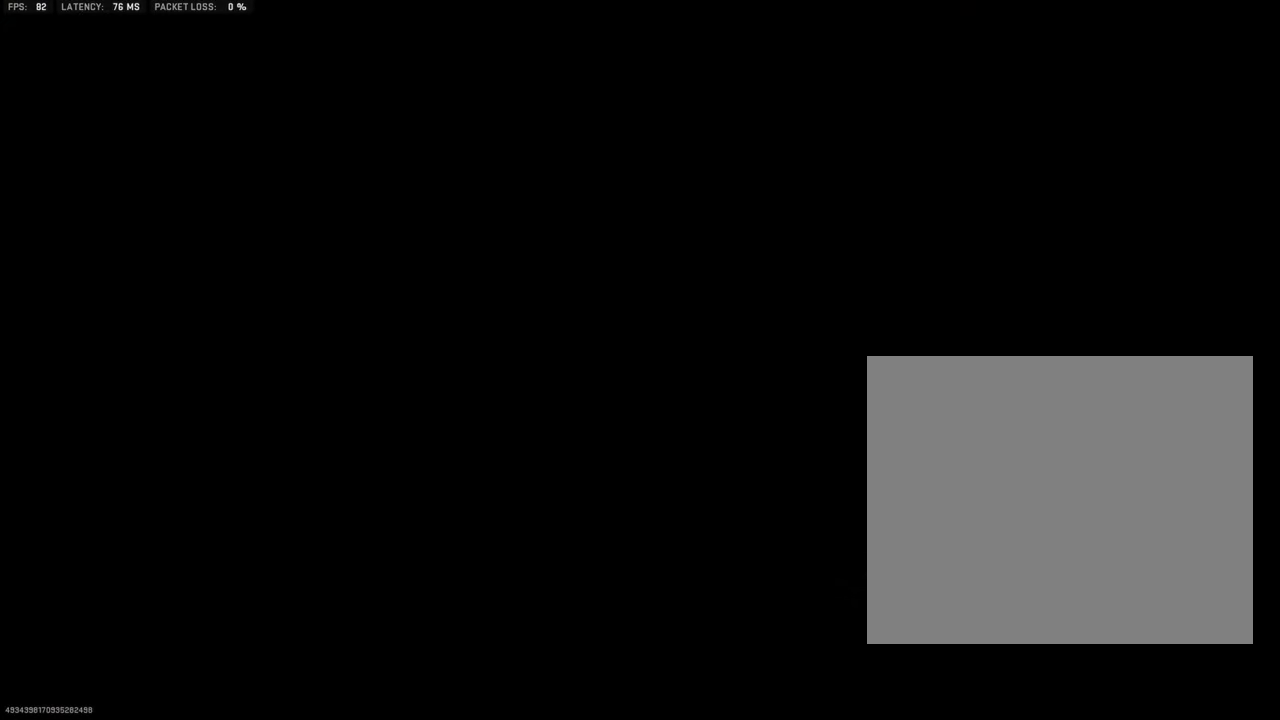
{"buttons": [], "left_stick": "center", "right_stick": "center", "events": []}
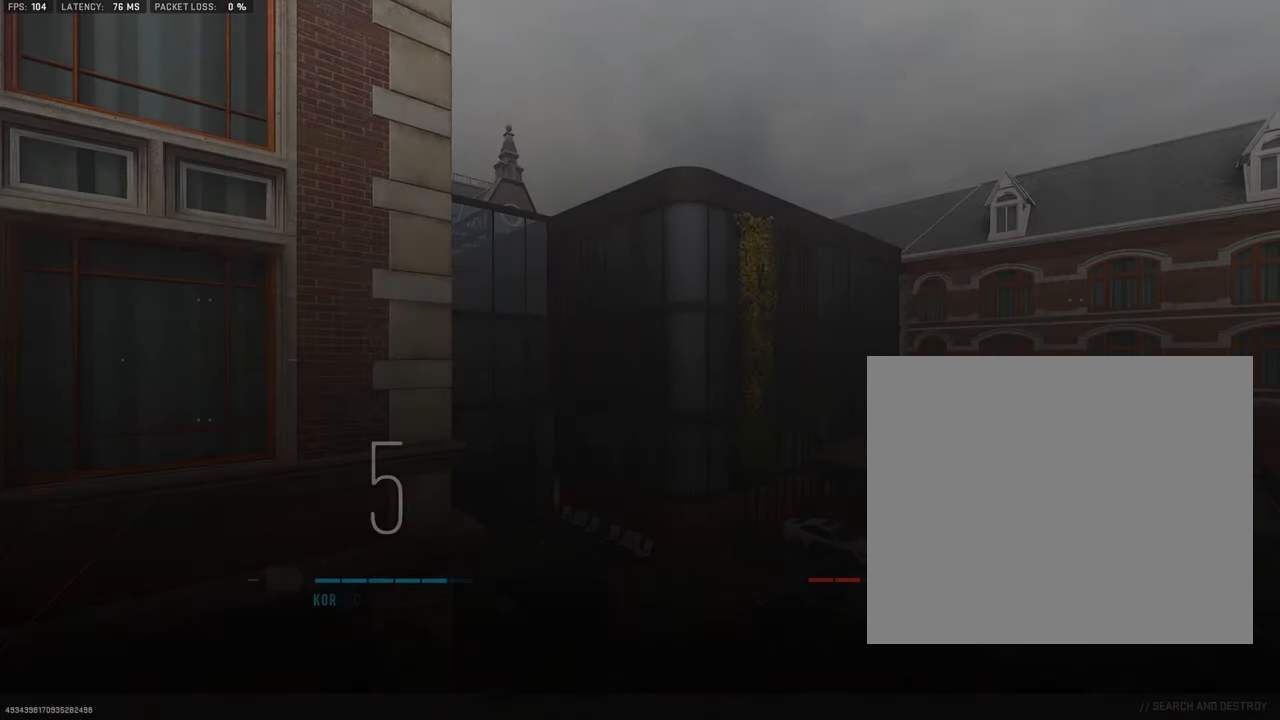
{"buttons": [], "left_stick": "center", "right_stick": "center", "events": []}
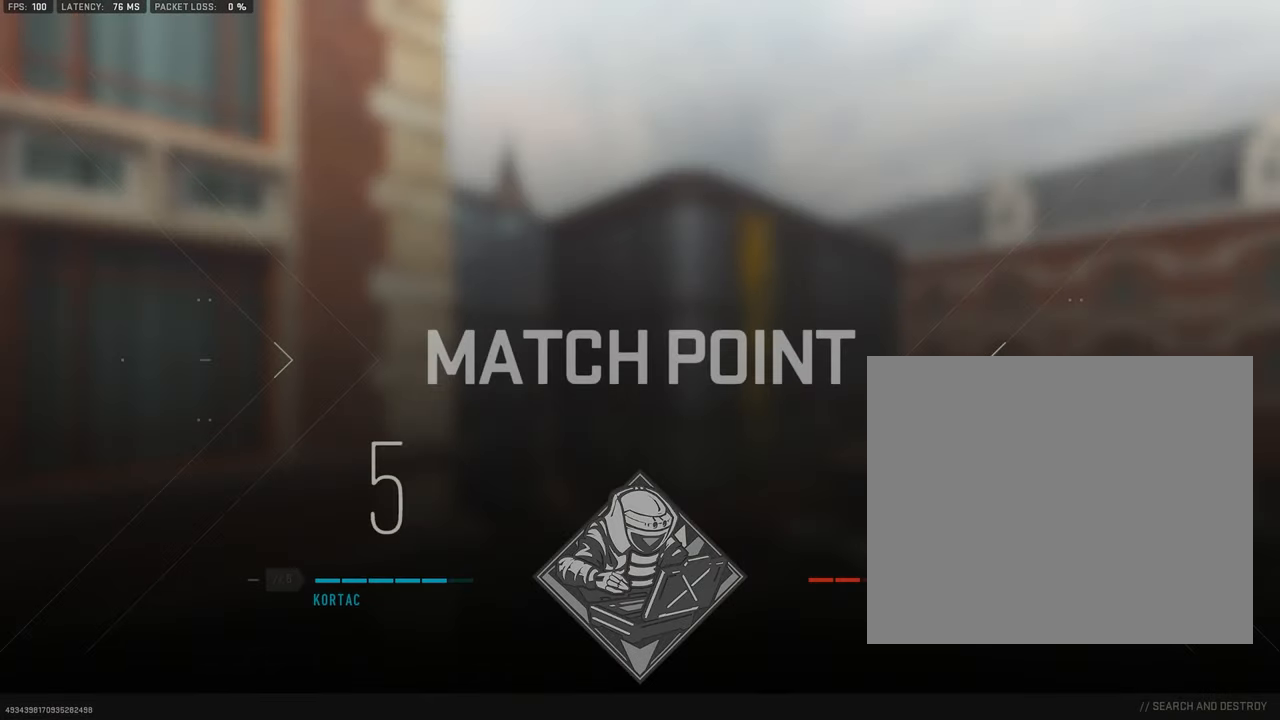
{"buttons": [], "left_stick": "center", "right_stick": "center", "events": []}
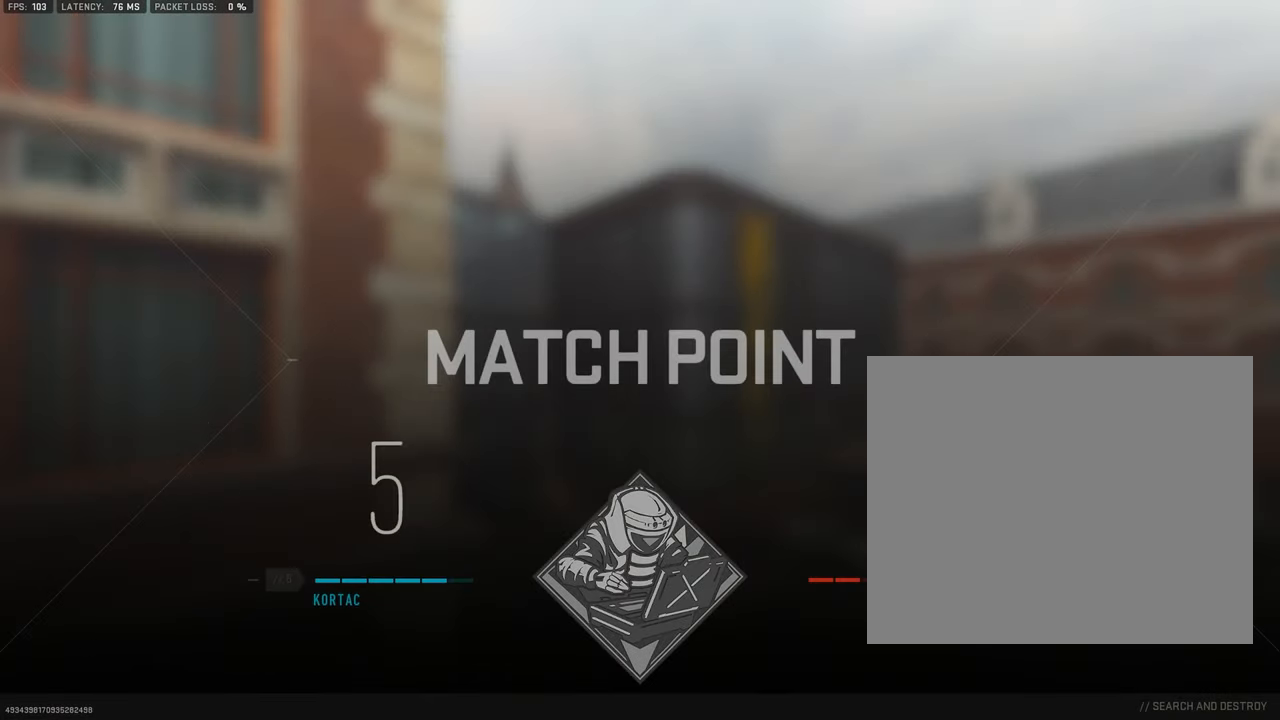
{"buttons": [], "left_stick": "center", "right_stick": "center", "events": []}
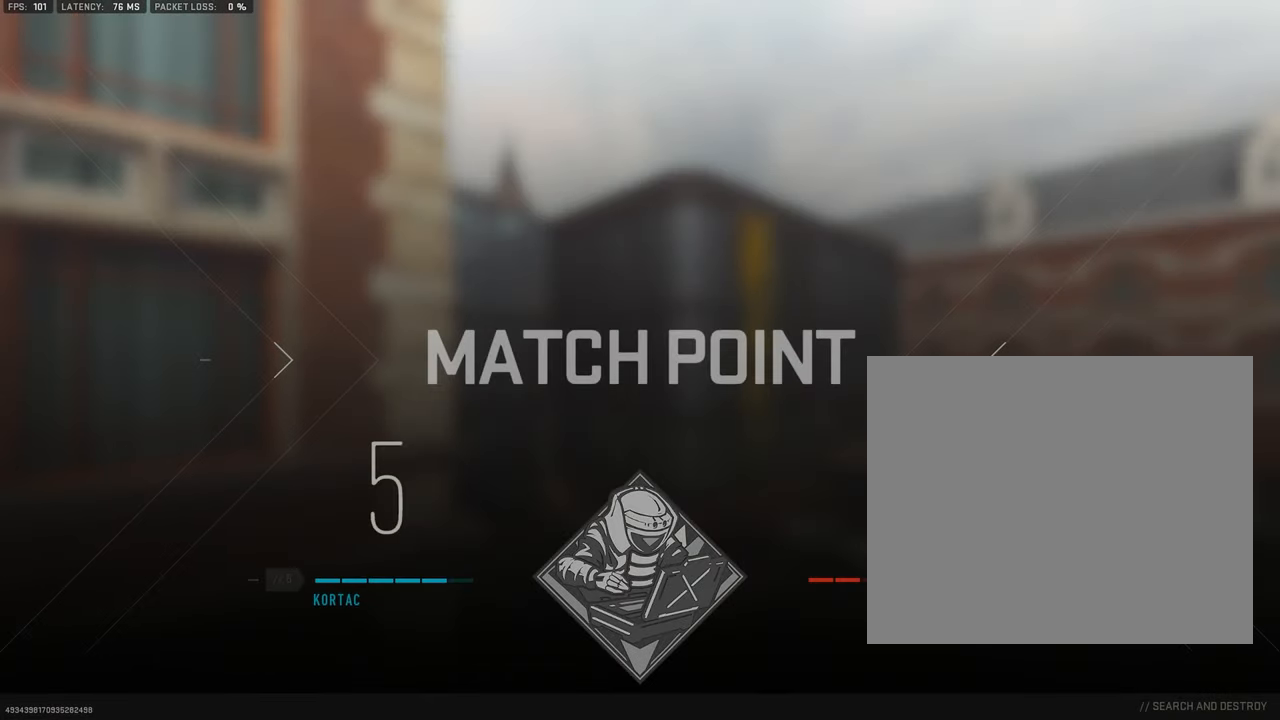
{"buttons": [], "left_stick": "center", "right_stick": "center", "events": []}
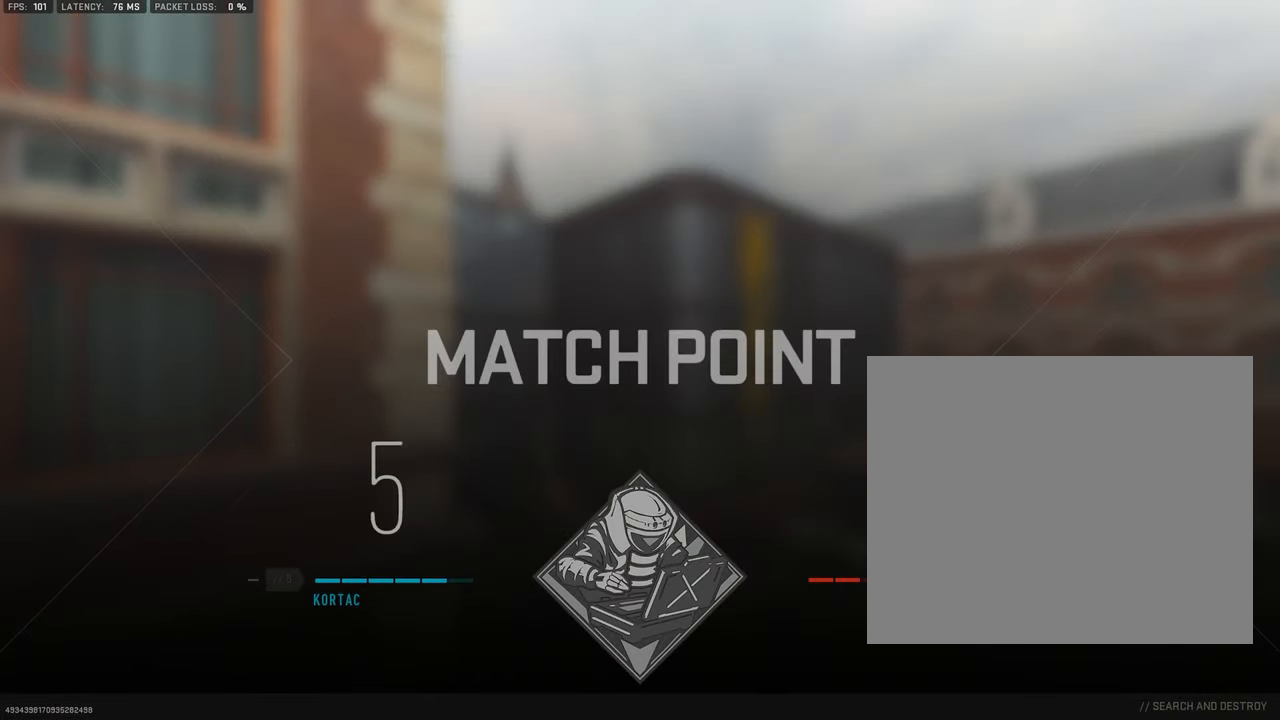
{"buttons": [], "left_stick": "center", "right_stick": "center", "events": []}
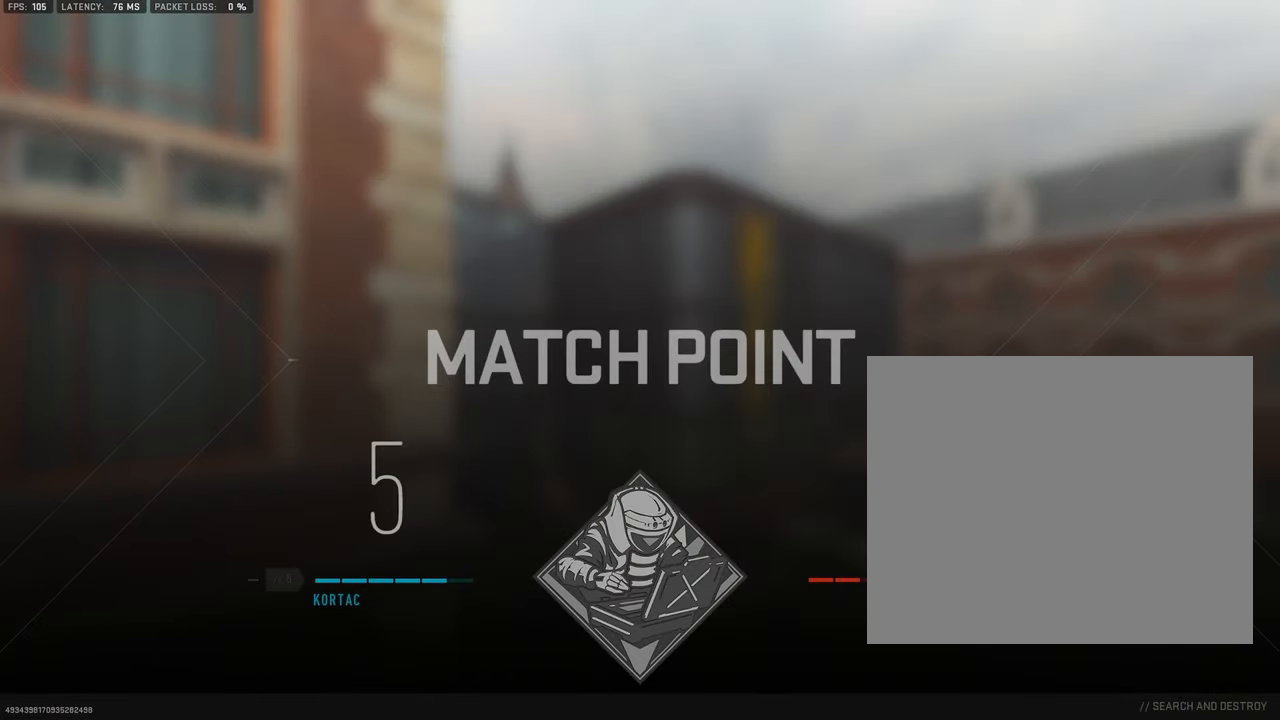
{"buttons": [], "left_stick": "center", "right_stick": "center", "events": []}
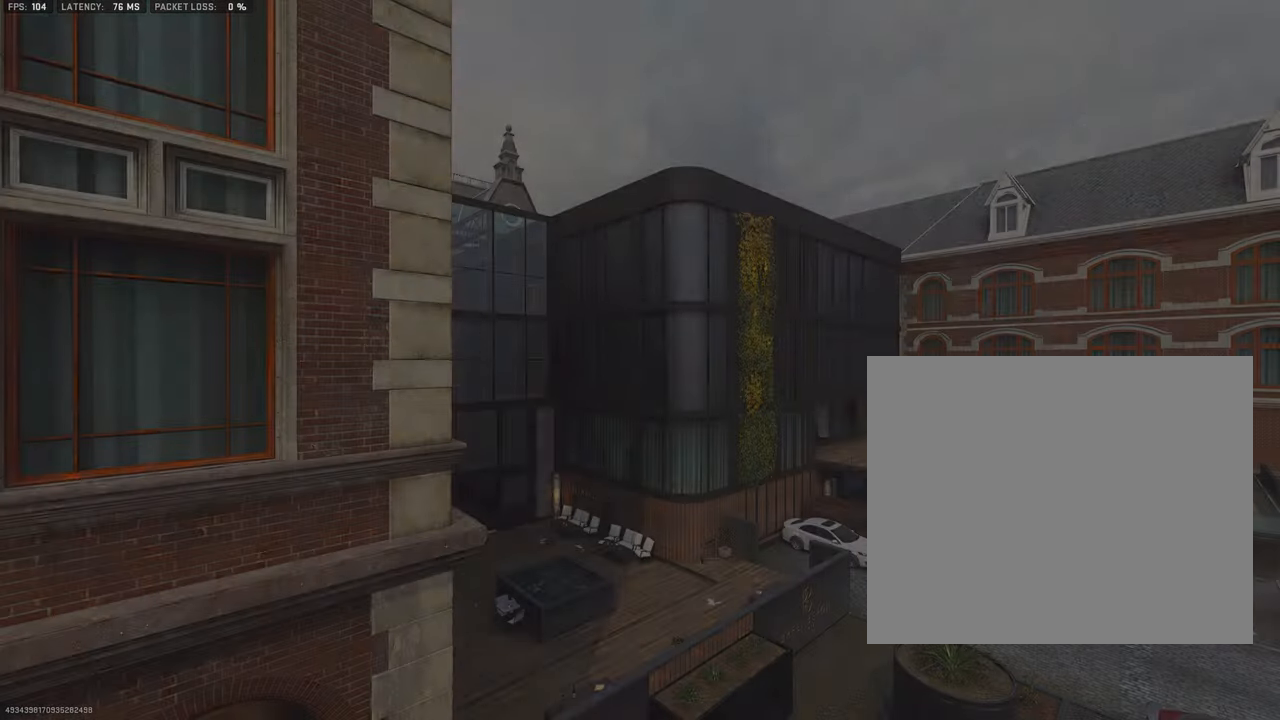
{"buttons": [], "left_stick": "center", "right_stick": "center", "events": []}
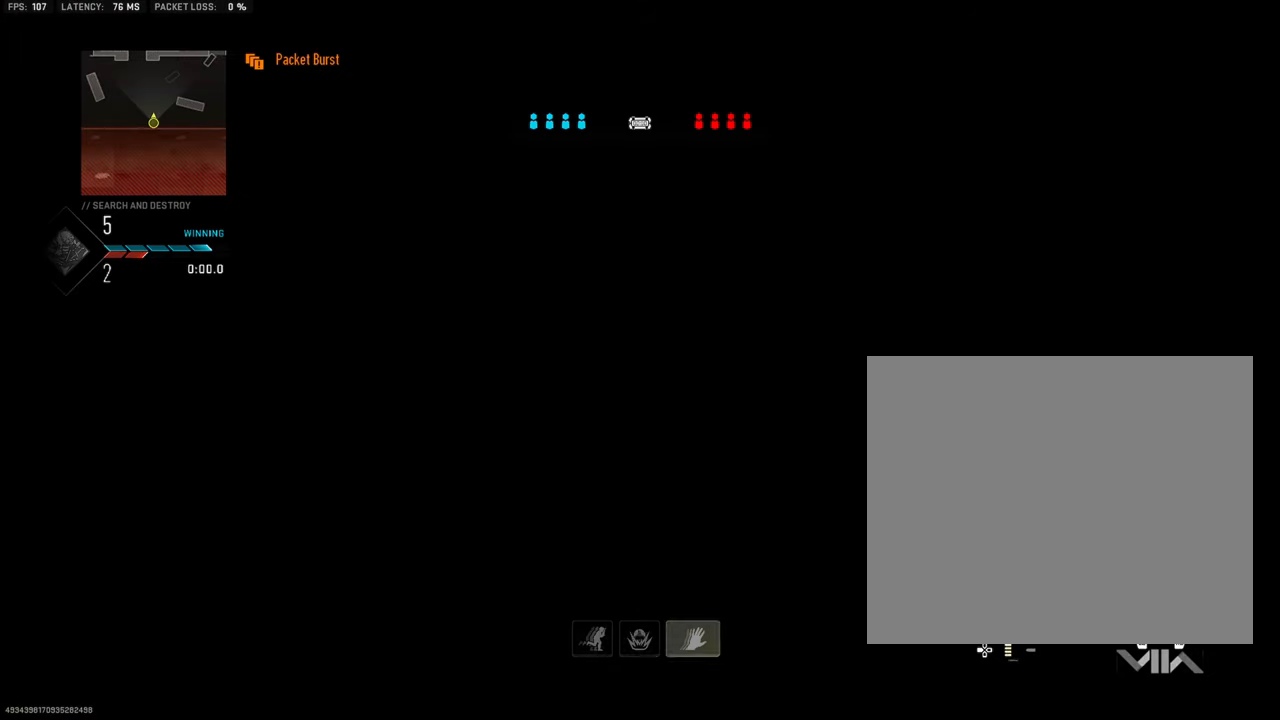
{"buttons": [], "left_stick": "center", "right_stick": "center", "events": []}
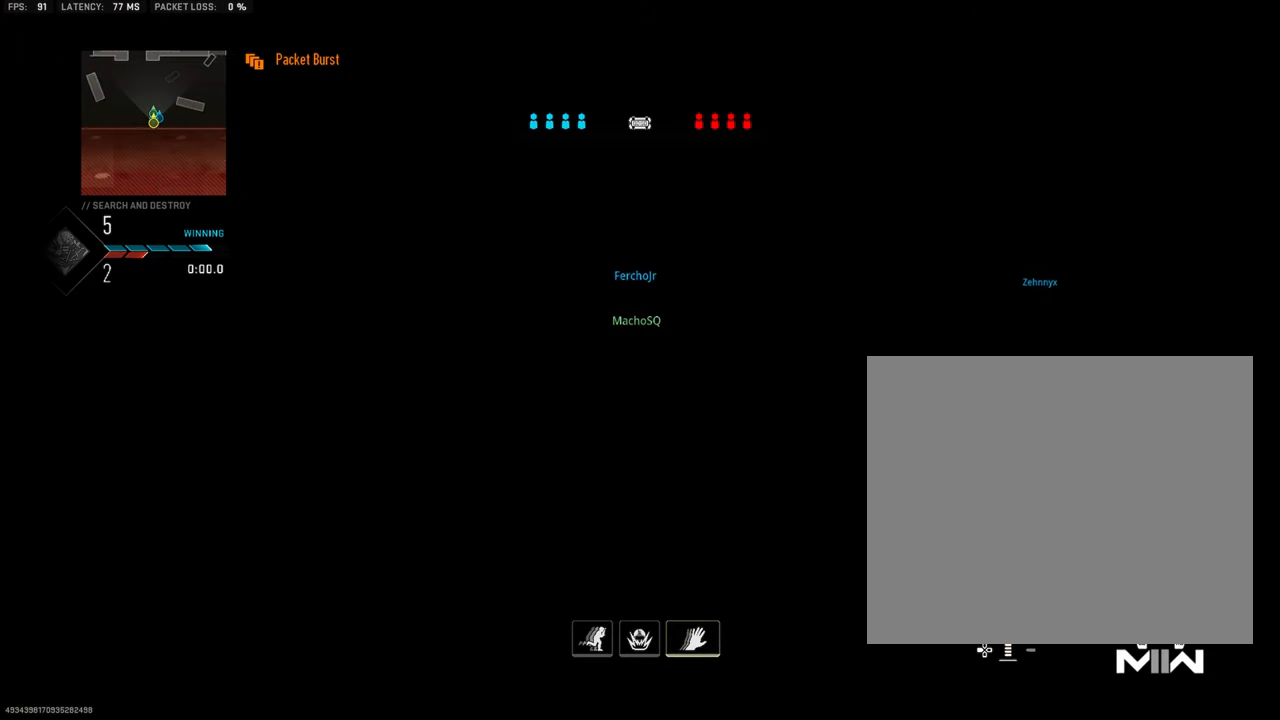
{"buttons": [], "left_stick": "center", "right_stick": "center", "events": []}
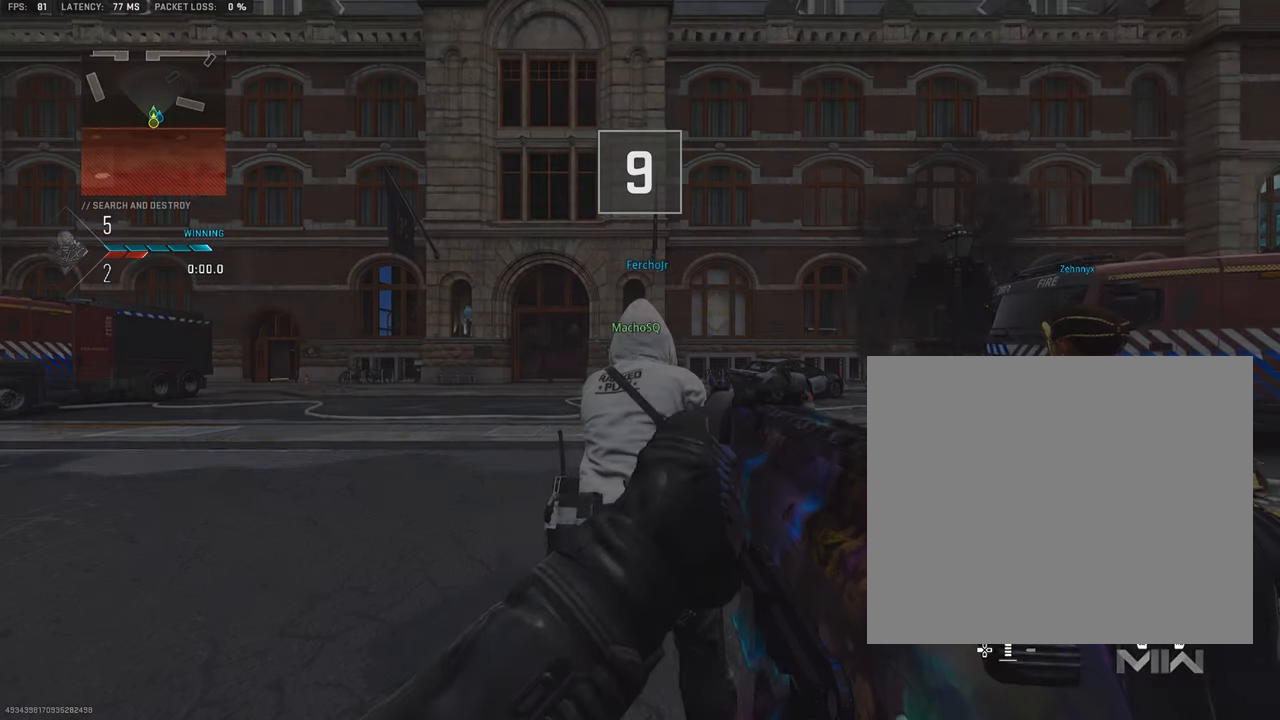
{"buttons": [], "left_stick": "up-right", "right_stick": "center", "events": [[150, "TRIANGLE", "down"], [233, "TRIANGLE", "up"], [417, "left_stick", "up-right"]]}
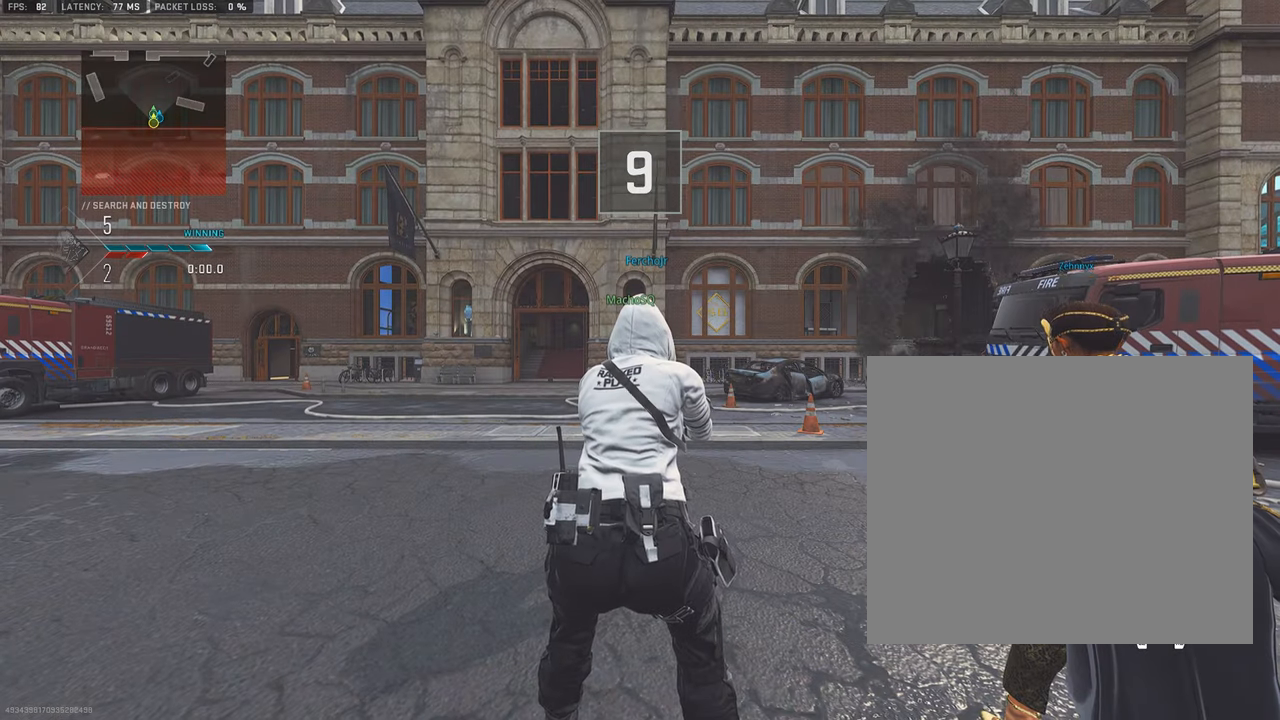
{"buttons": [], "left_stick": "up", "right_stick": "center", "events": [[483, "left_stick", "up"]]}
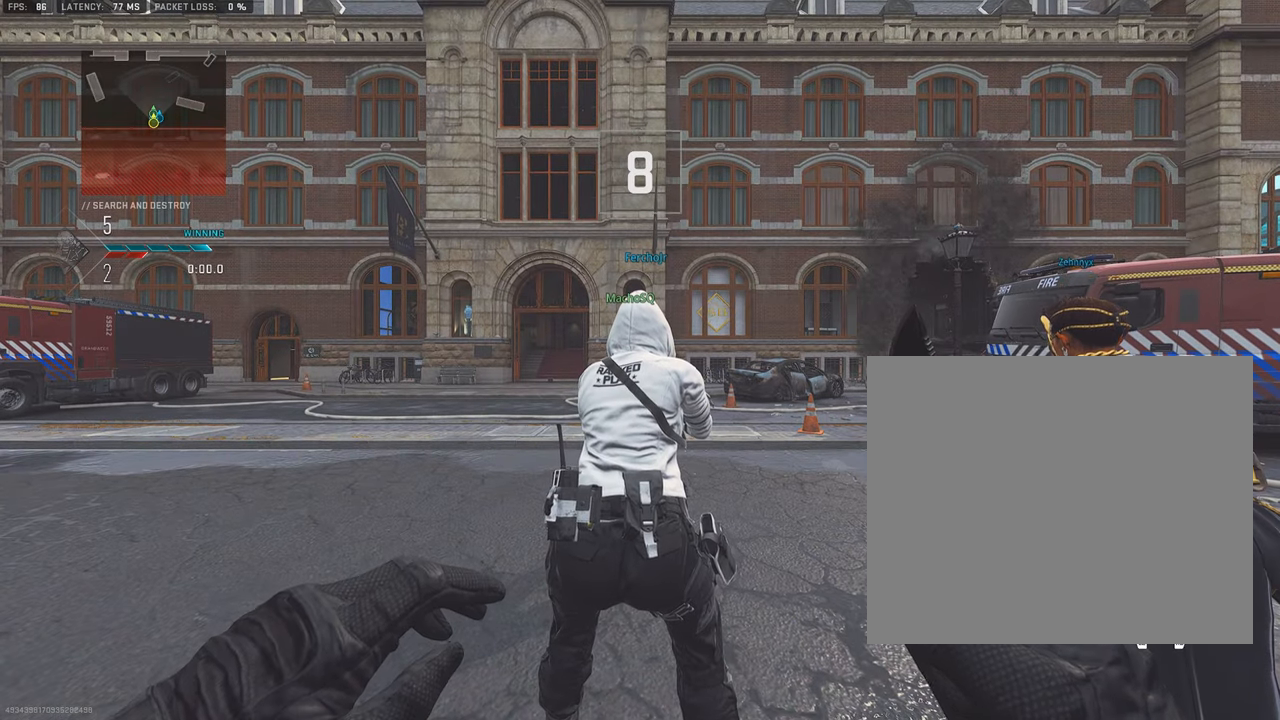
{"buttons": [], "left_stick": "up", "right_stick": "center", "events": []}
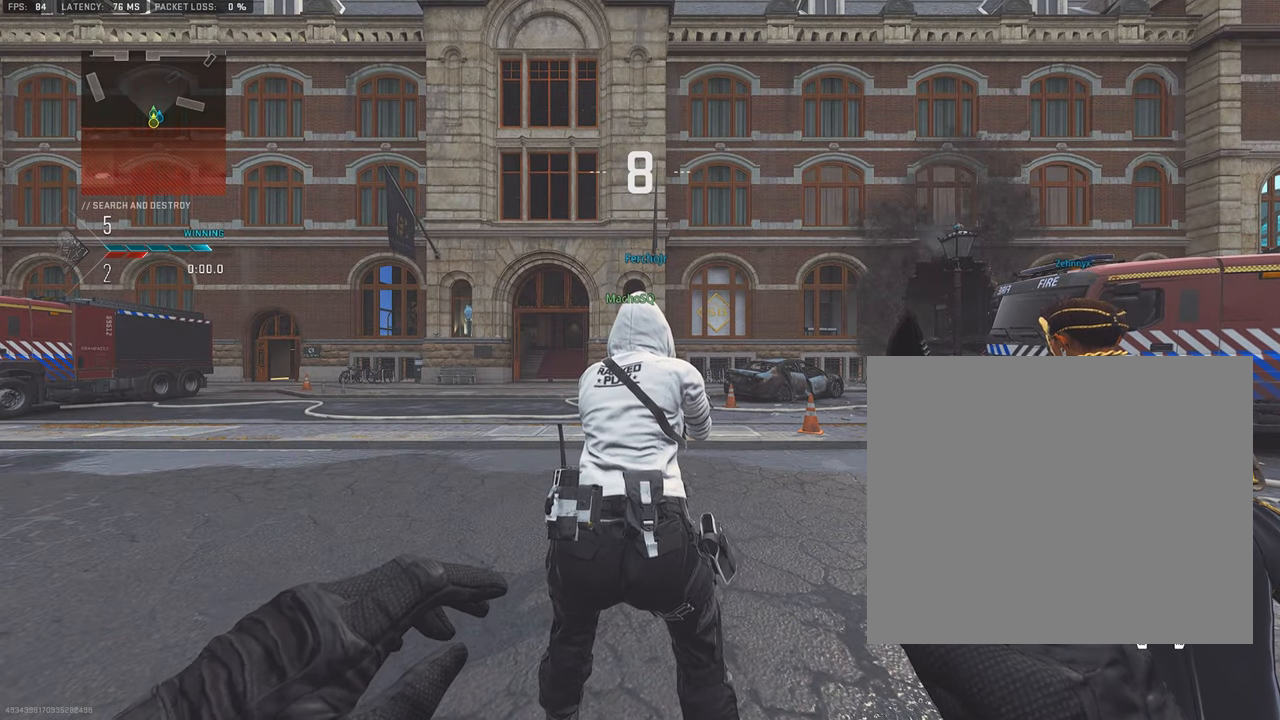
{"buttons": [], "left_stick": "up", "right_stick": "center", "events": []}
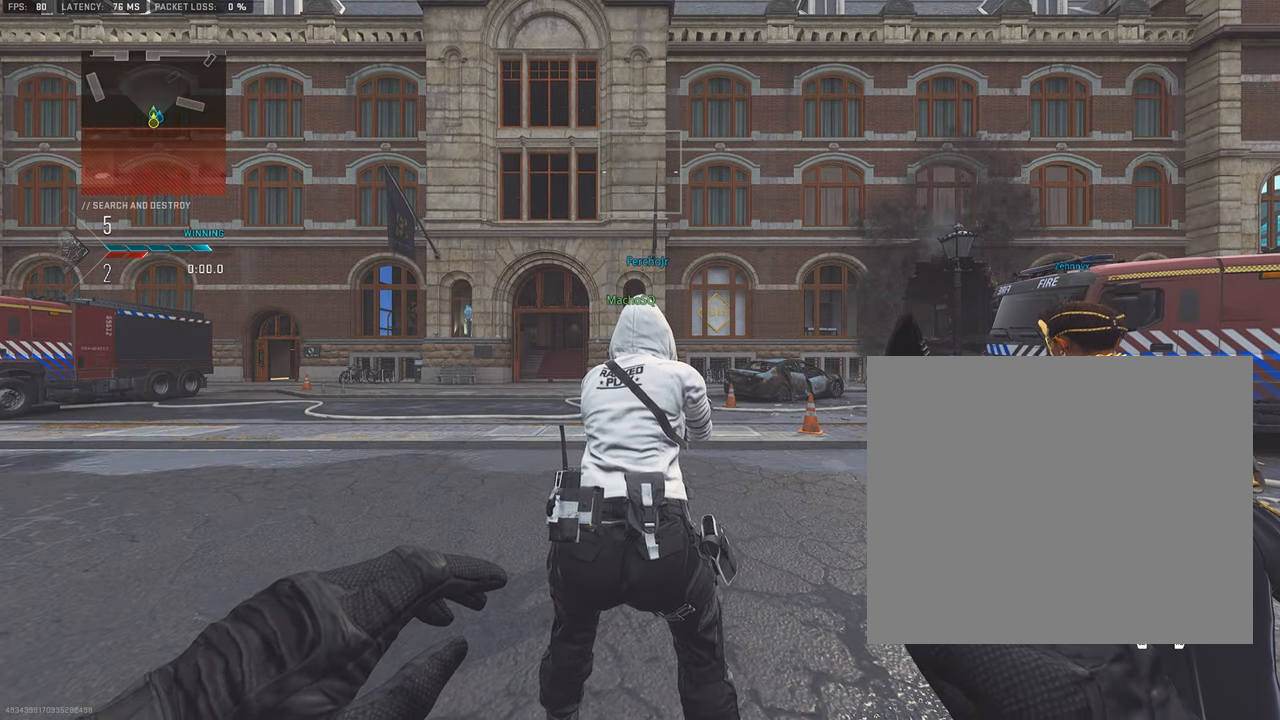
{"buttons": [], "left_stick": "up", "right_stick": "center", "events": []}
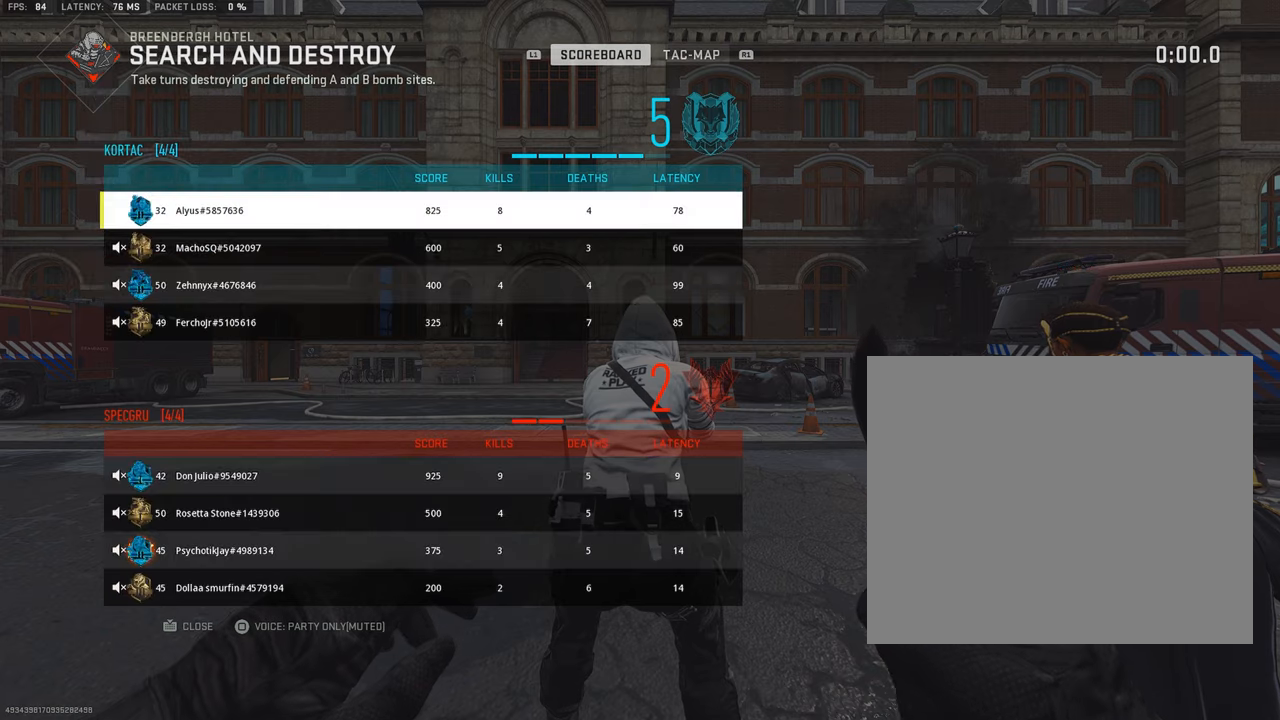
{"buttons": [], "left_stick": "up", "right_stick": "center", "events": []}
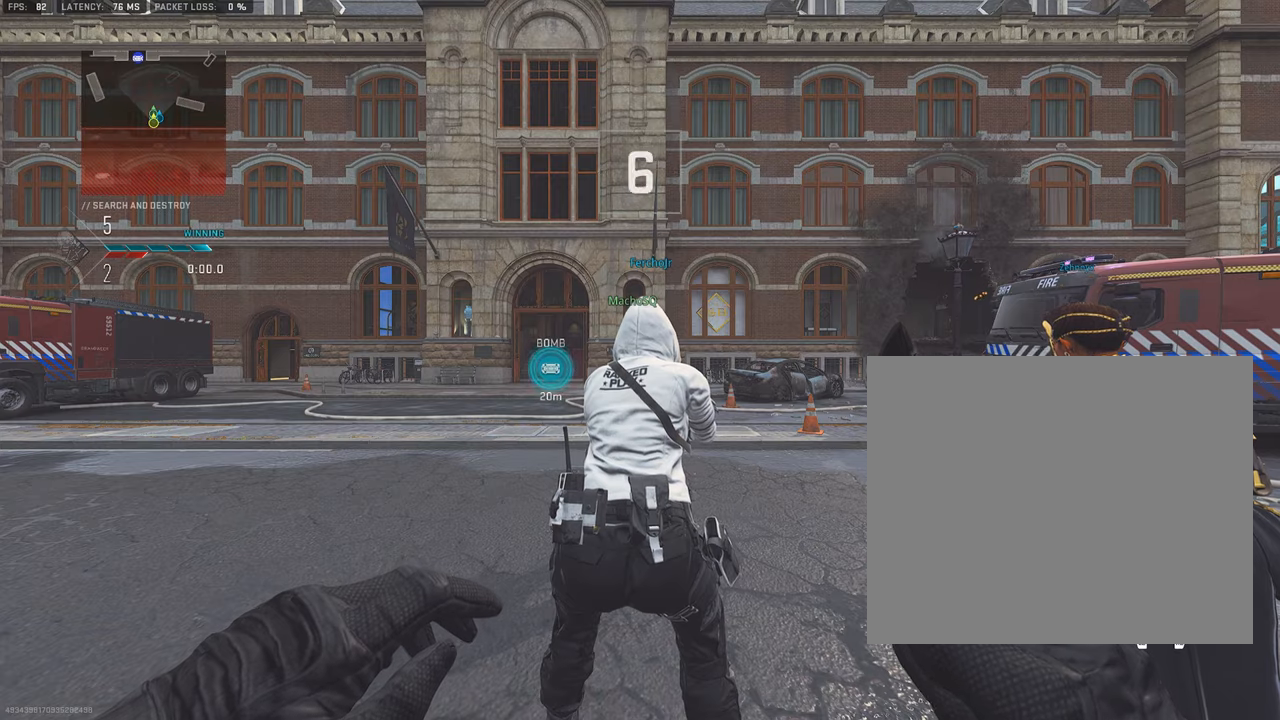
{"buttons": ["L3"], "left_stick": "up", "right_stick": "center", "events": [[267, "L3", "down"], [367, "L3", "up"], [433, "L3", "down"]]}
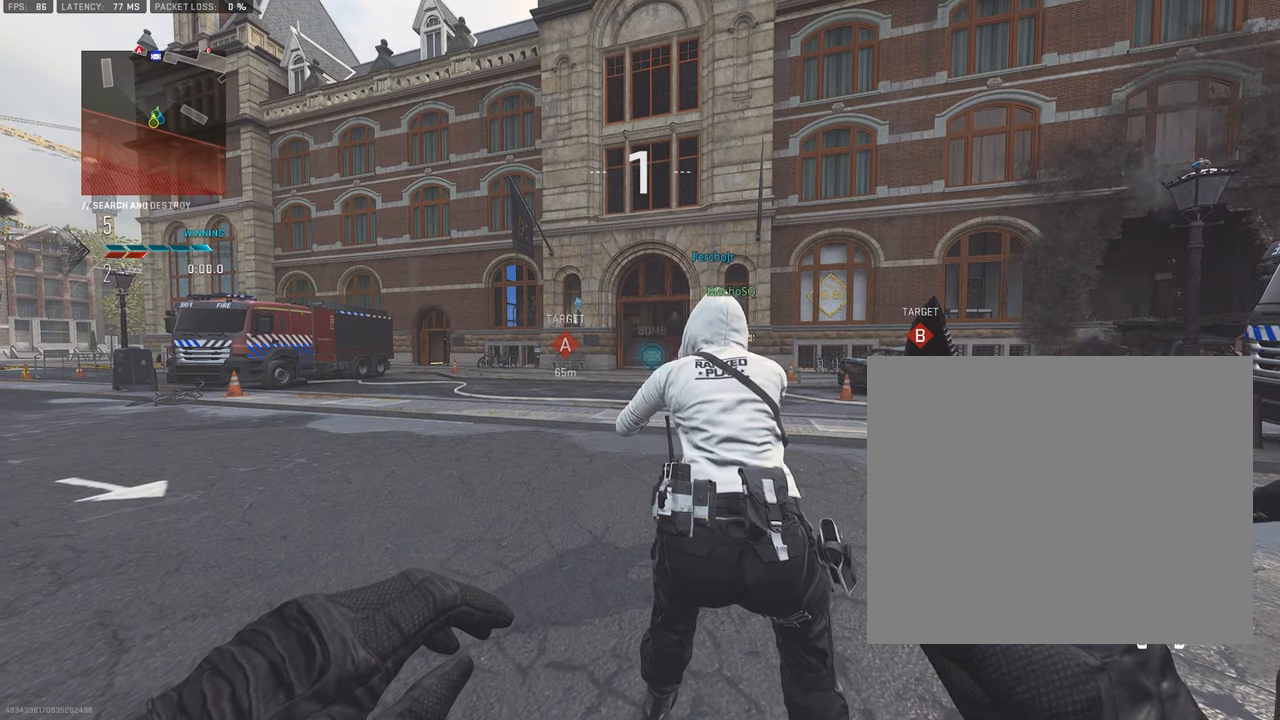
{"buttons": ["L3"], "left_stick": "up", "right_stick": "center", "events": [[33, "L3", "up"], [200, "L3", "down"], [250, "L3", "up"], [367, "L3", "down"], [434, "L3", "up"], [500, "L3", "down"]]}
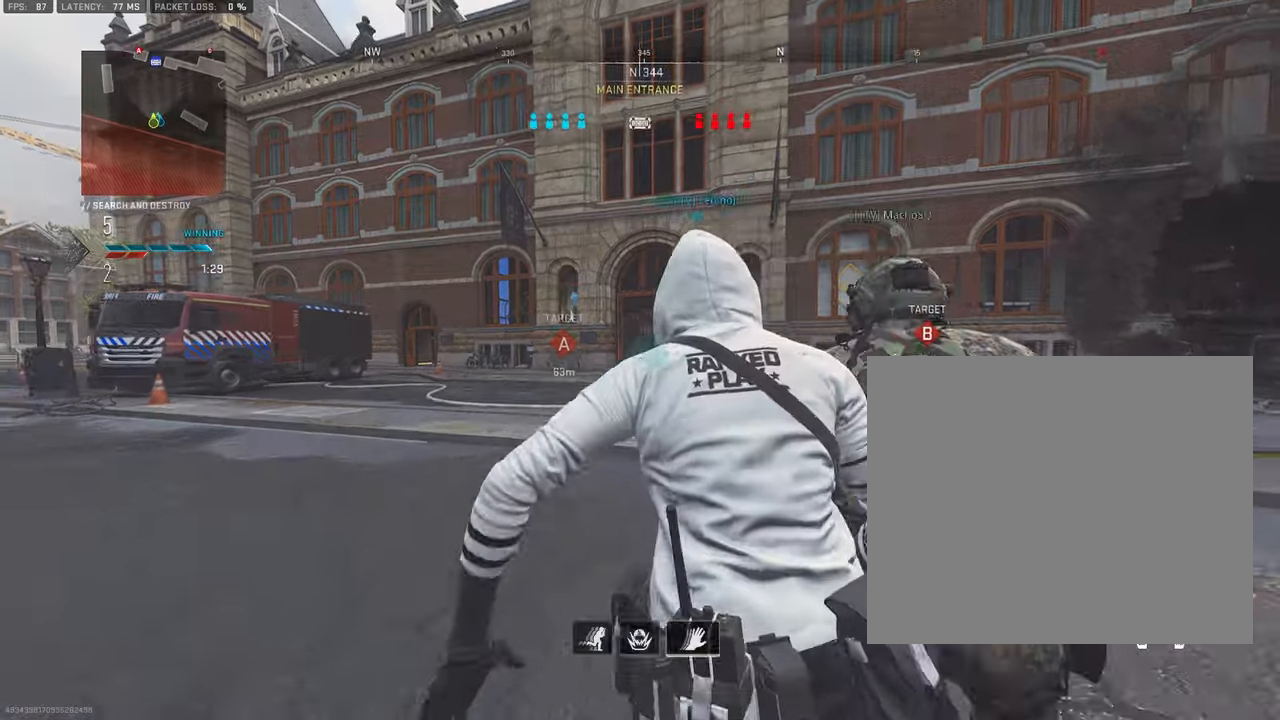
{"buttons": [], "left_stick": "up", "right_stick": "center", "events": [[67, "L3", "up"], [167, "L3", "down"], [267, "L3", "up"], [400, "L3", "down"], [500, "L3", "up"]]}
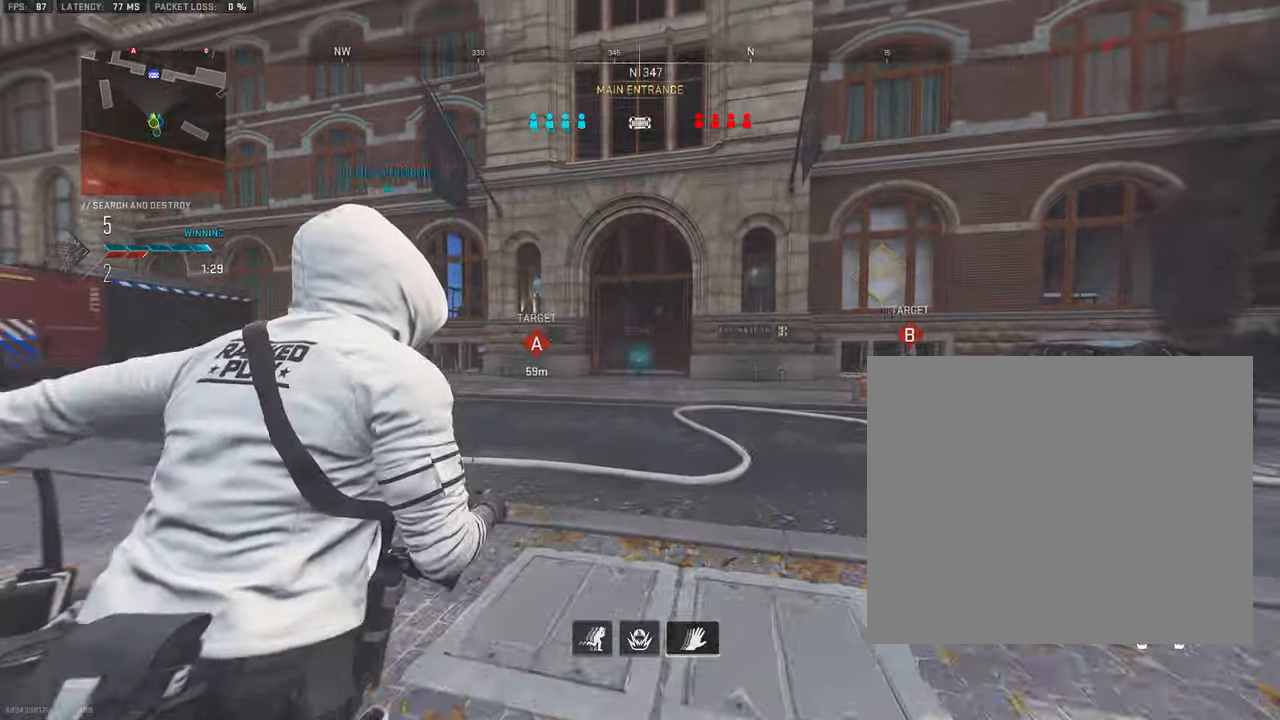
{"buttons": ["L3"], "left_stick": "up", "right_stick": "center", "events": [[150, "L3", "down"], [217, "L3", "up"], [434, "L3", "down"]]}
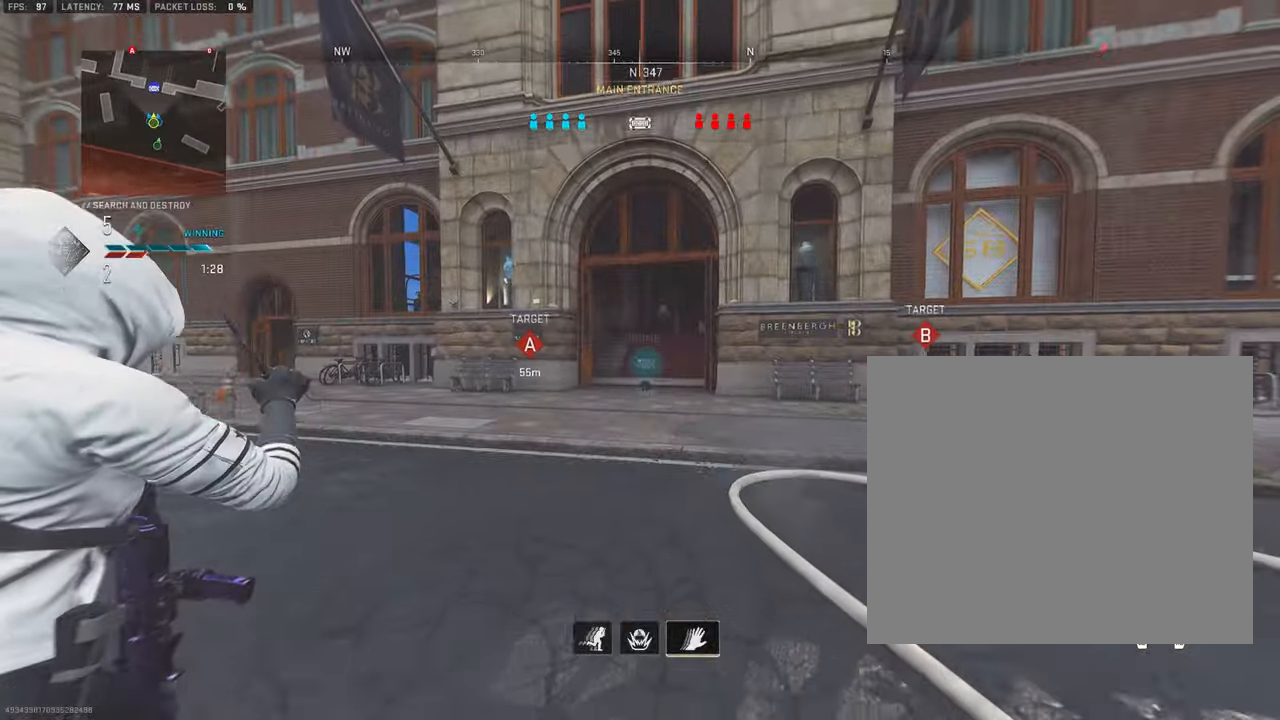
{"buttons": ["L3"], "left_stick": "up", "right_stick": "center", "events": [[17, "L3", "up"], [67, "L3", "down"], [200, "L3", "up"], [284, "L3", "down"], [384, "L3", "up"], [434, "L3", "down"]]}